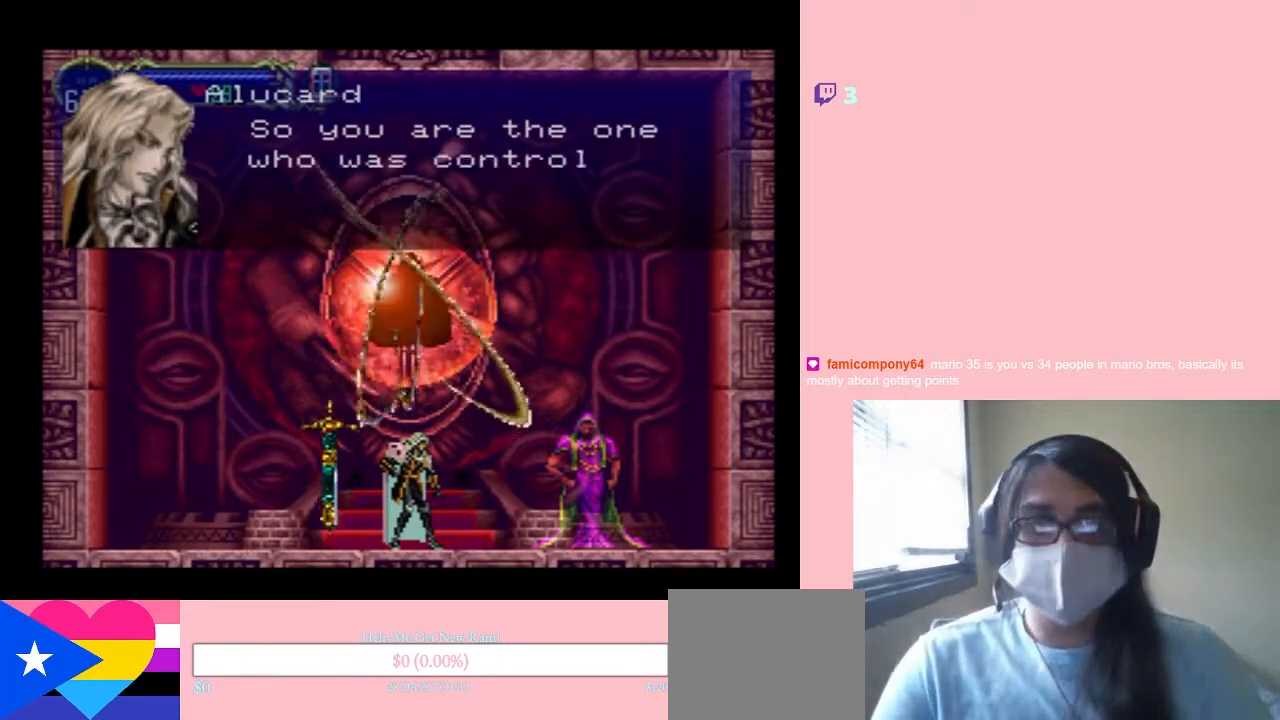
Gameplay with a controller (Nintendo layout); each line is a JSON object with the inputs held at the frame after it. "events" lists button and stick changes between this image and that frame as [ms after this image, input, new state], when the widget could be followed in between. Not read: L2 L3 R2 R3.
{"buttons": [], "left_stick": "center", "right_stick": "center", "events": [[417, "left_stick", "right"], [483, "left_stick", "center"]]}
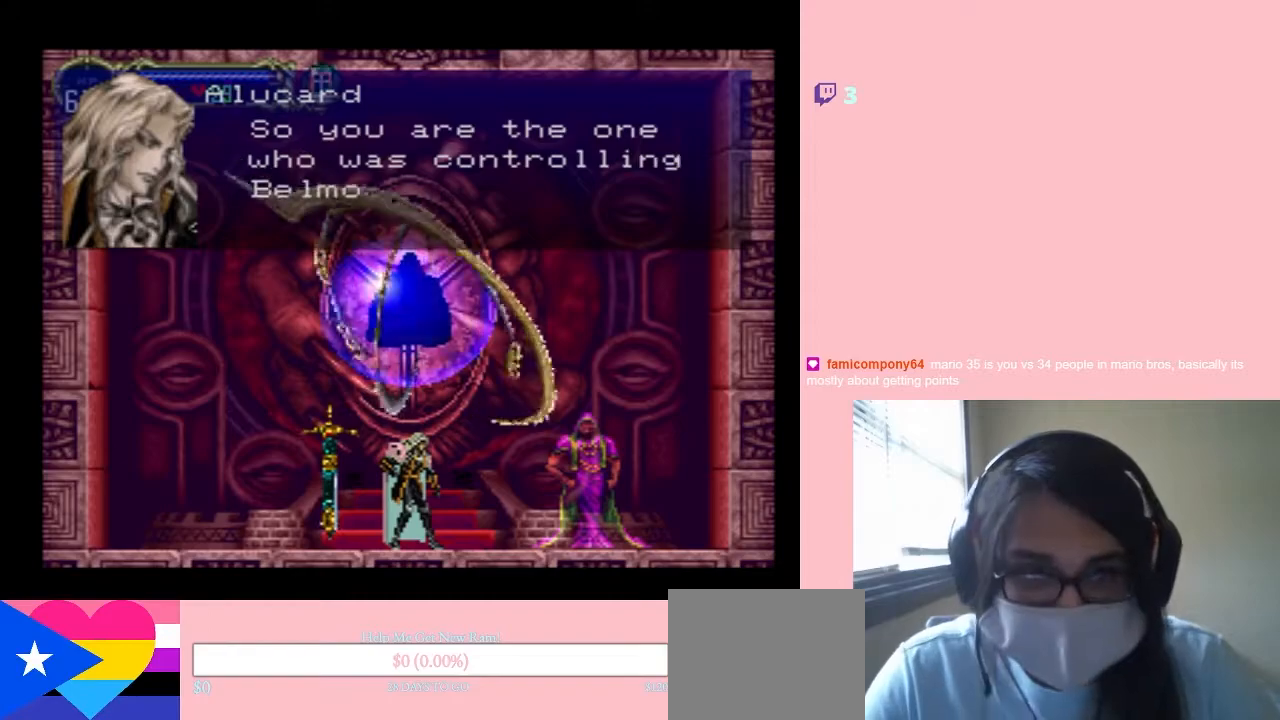
{"buttons": ["DPAD_DOWN"], "left_stick": "center", "right_stick": "center", "events": [[350, "DPAD_DOWN", "down"]]}
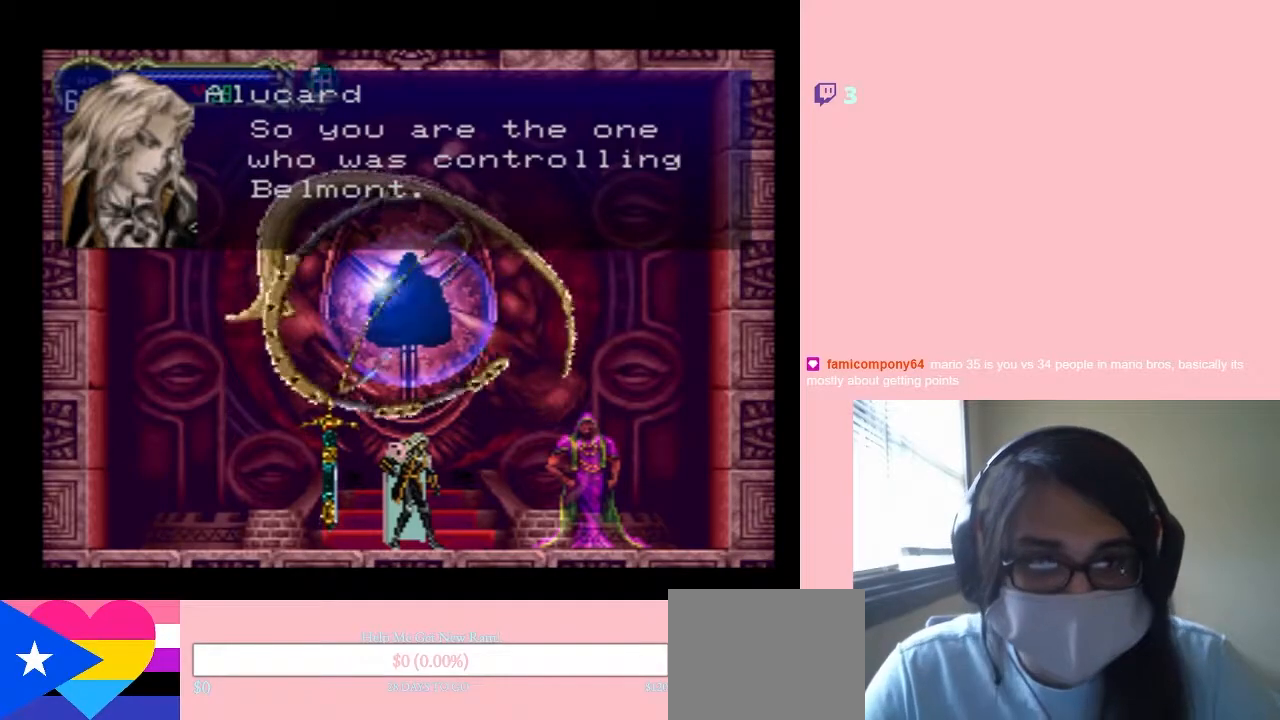
{"buttons": ["DPAD_DOWN"], "left_stick": "center", "right_stick": "center", "events": []}
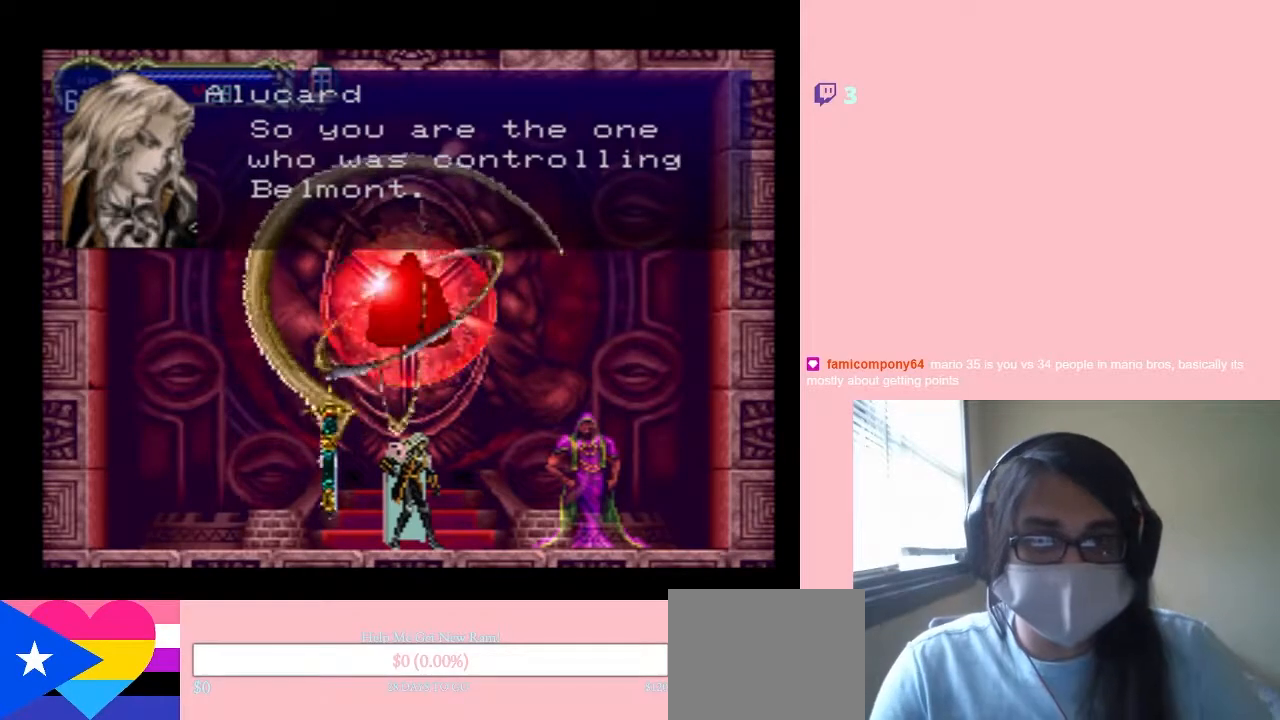
{"buttons": ["DPAD_DOWN"], "left_stick": "center", "right_stick": "center", "events": []}
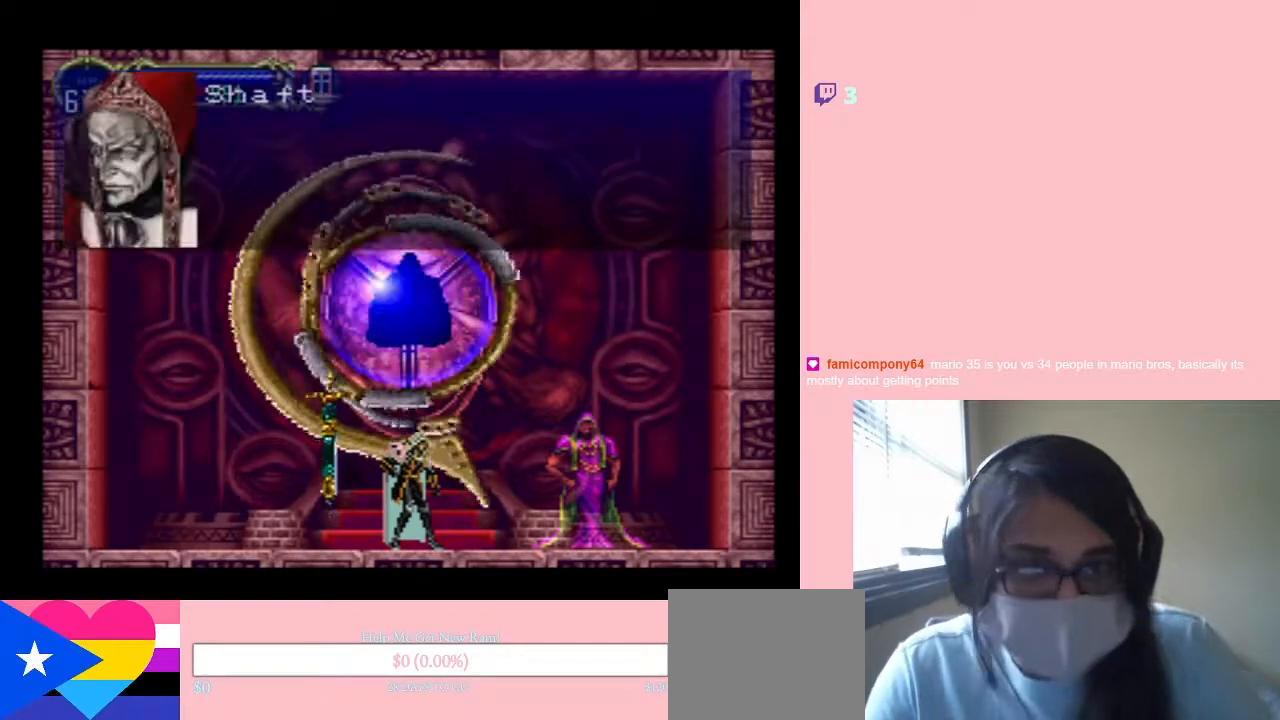
{"buttons": ["DPAD_DOWN"], "left_stick": "center", "right_stick": "center", "events": []}
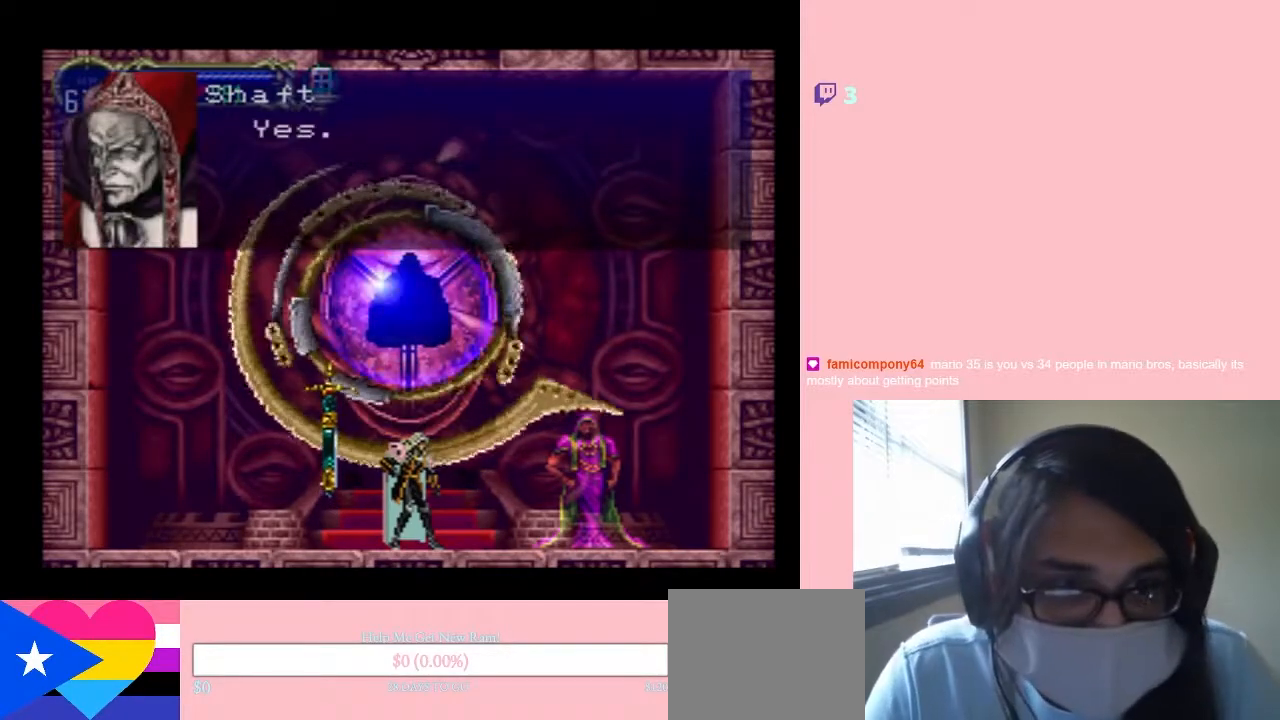
{"buttons": ["DPAD_DOWN"], "left_stick": "center", "right_stick": "center", "events": []}
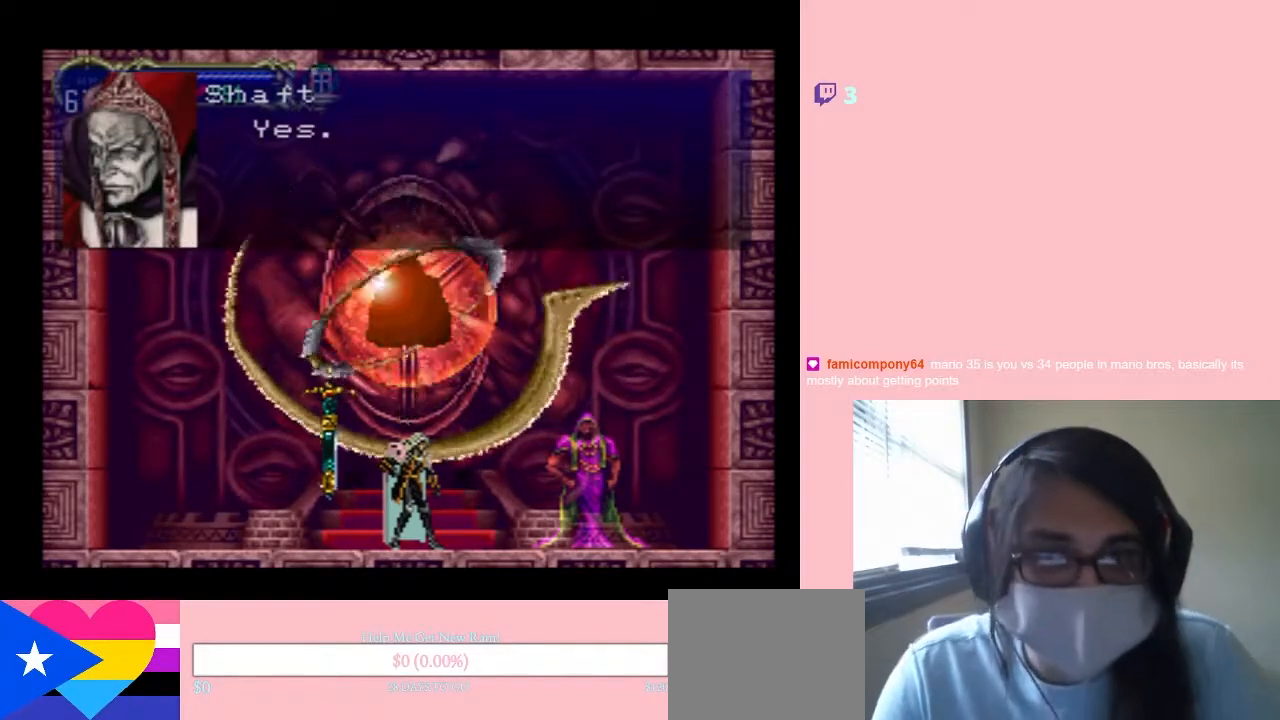
{"buttons": [], "left_stick": "center", "right_stick": "center", "events": [[167, "DPAD_DOWN", "up"]]}